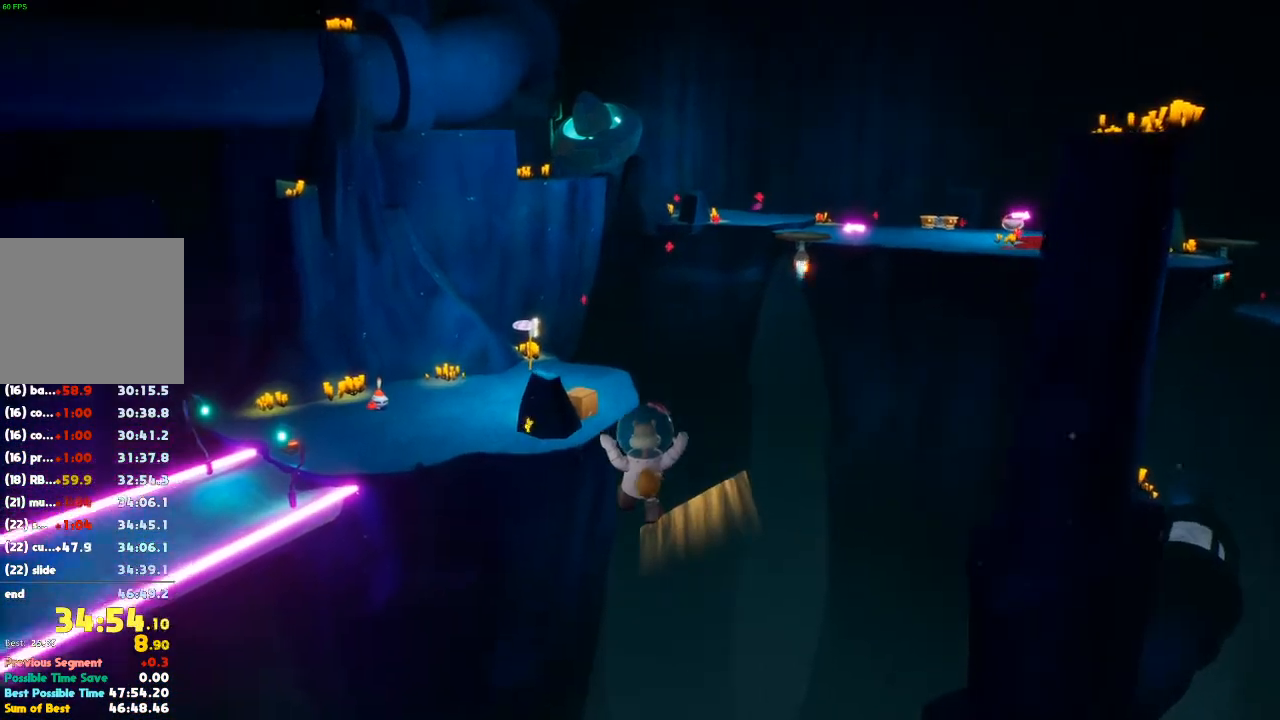
Gameplay with a controller (Xbox layout); each line is a JSON object with the inputs held at the frame after it (dt_ms = milliseconds from this image to that frame). "events" lists button and stick changes between this image and that frame as [ms after this image, input, new state], when the widget could be followed in between. Not read: DPAD_LEFT DPAD_UP L3 R3.
{"dt_ms": 500, "buttons": [], "left_stick": "up", "right_stick": "center", "events": [[367, "right_stick", "up-right"], [433, "right_stick", "center"]]}
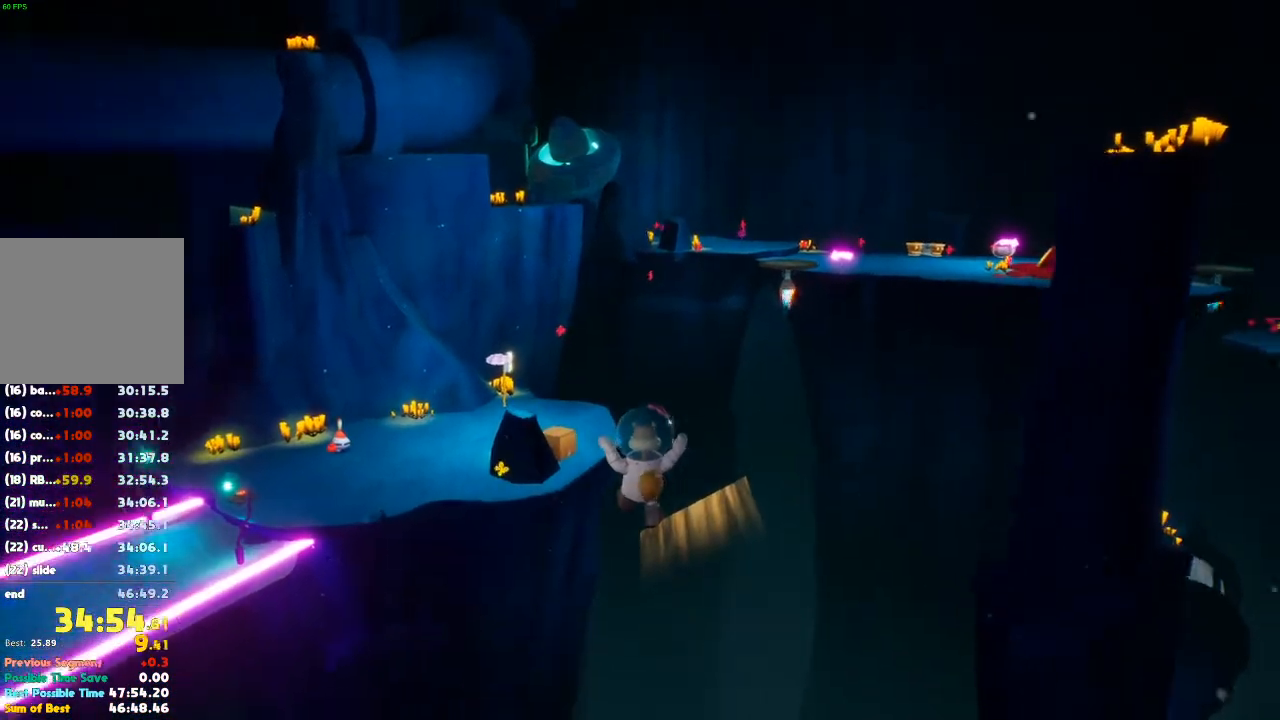
{"dt_ms": 500, "buttons": [], "left_stick": "up", "right_stick": "center", "events": []}
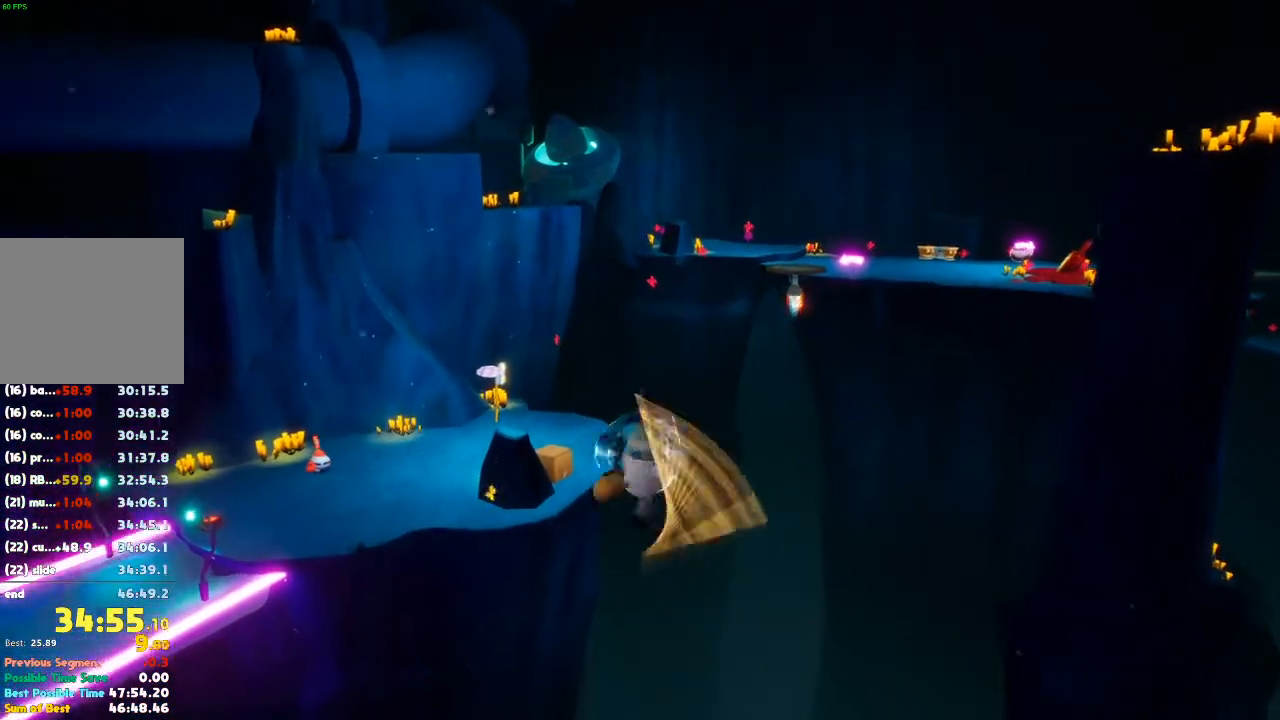
{"dt_ms": 500, "buttons": [], "left_stick": "up", "right_stick": "center", "events": []}
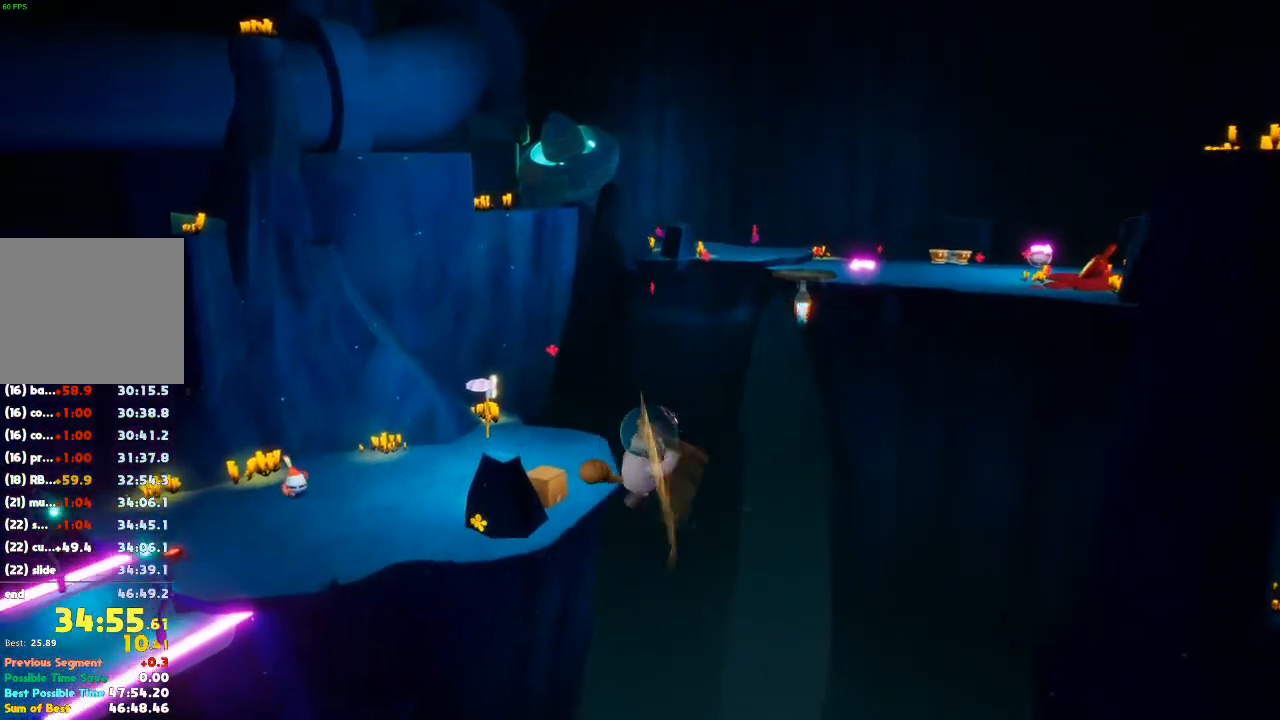
{"dt_ms": 500, "buttons": [], "left_stick": "up", "right_stick": "center", "events": []}
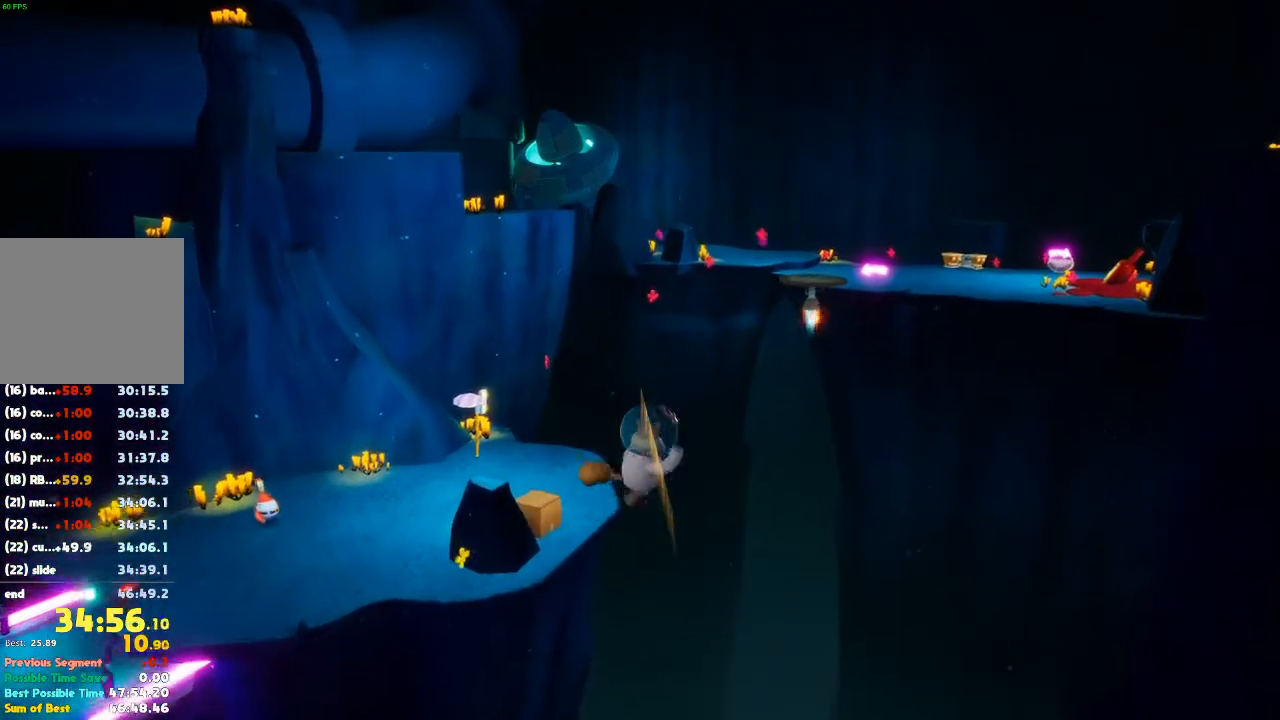
{"dt_ms": 500, "buttons": [], "left_stick": "up", "right_stick": "center", "events": [[367, "X", "down"], [500, "X", "up"]]}
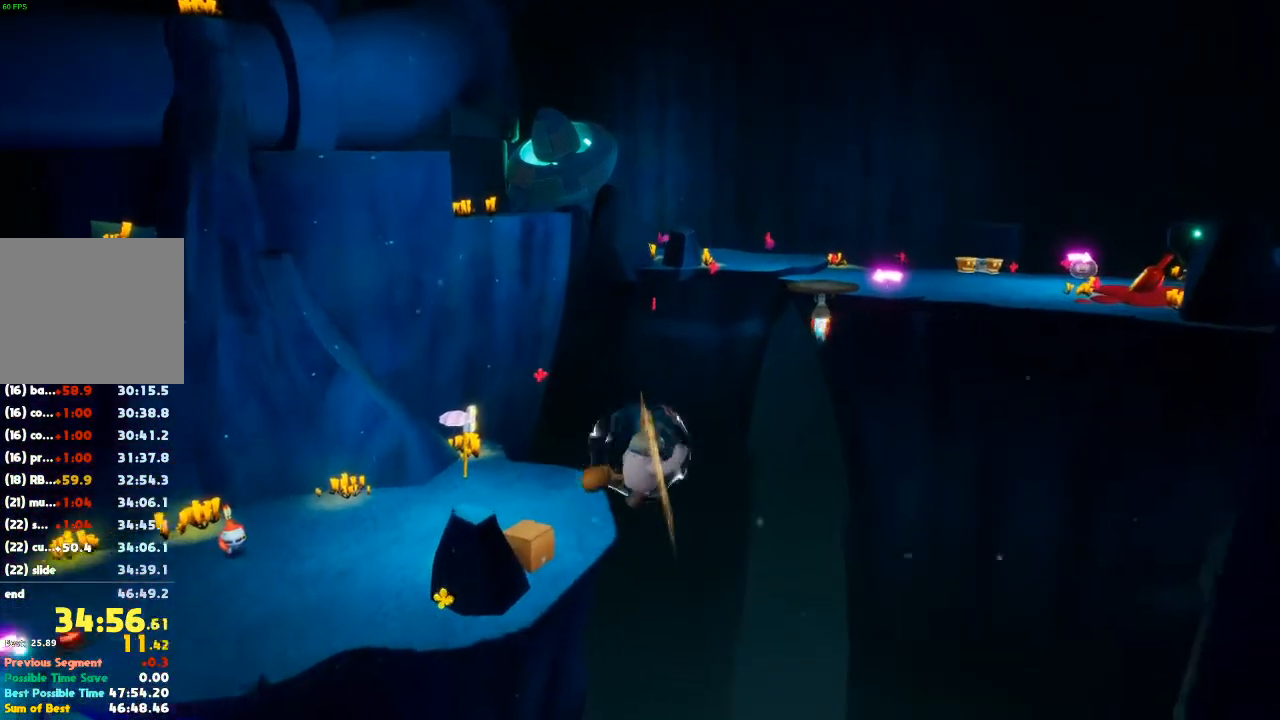
{"dt_ms": 500, "buttons": ["X"], "left_stick": "up", "right_stick": "center", "events": [[133, "X", "down"], [267, "X", "up"], [400, "X", "down"]]}
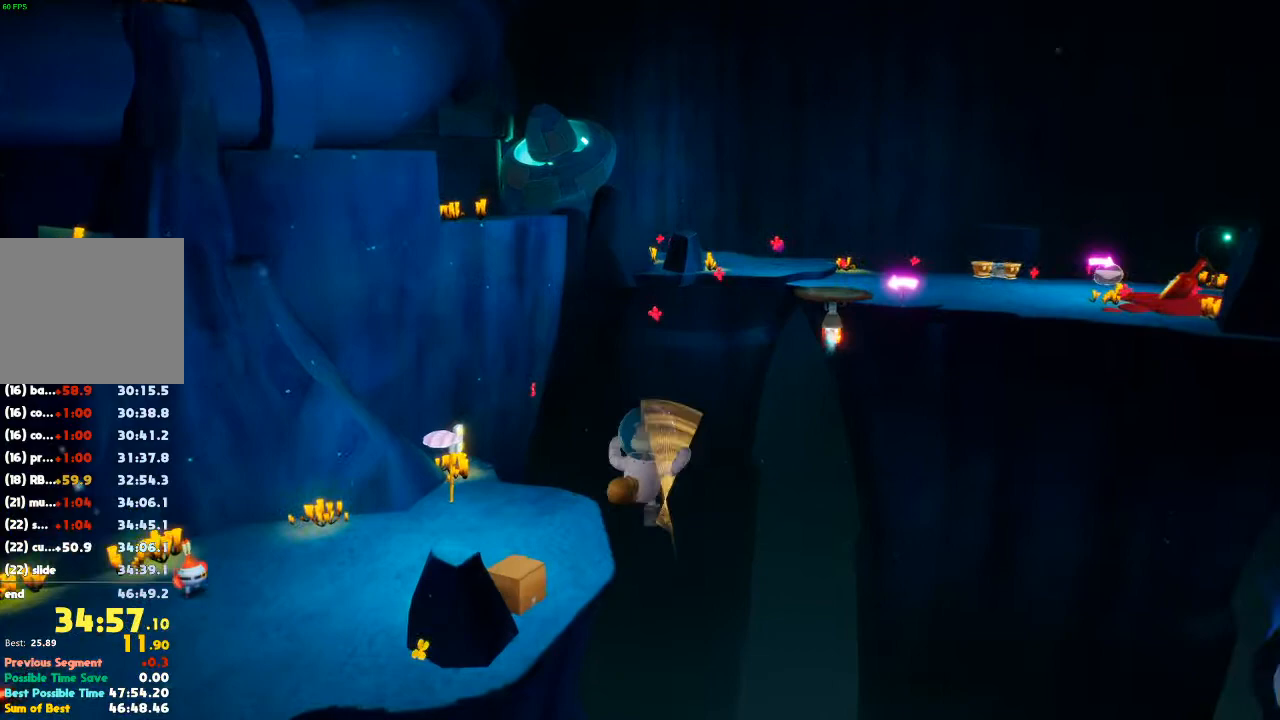
{"dt_ms": 1000, "buttons": [], "left_stick": "up", "right_stick": "center"}
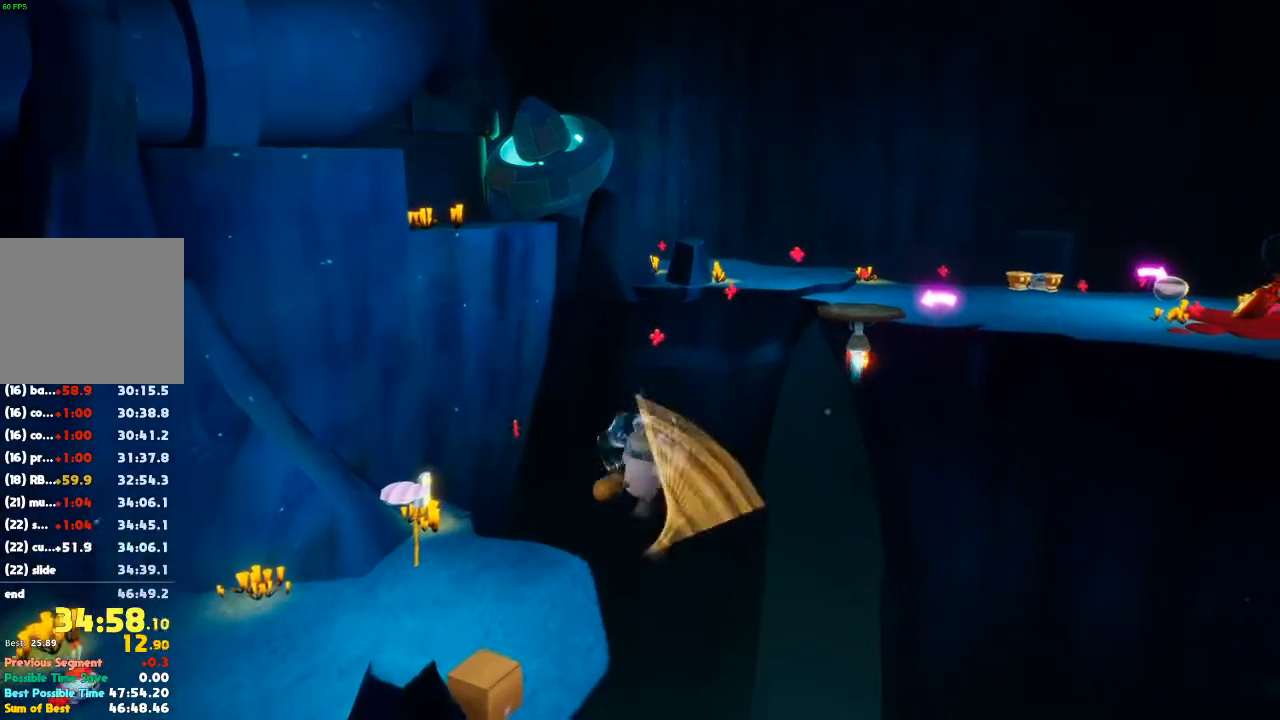
{"dt_ms": 500, "buttons": [], "left_stick": "up", "right_stick": "center", "events": [[267, "X", "down"], [367, "X", "up"]]}
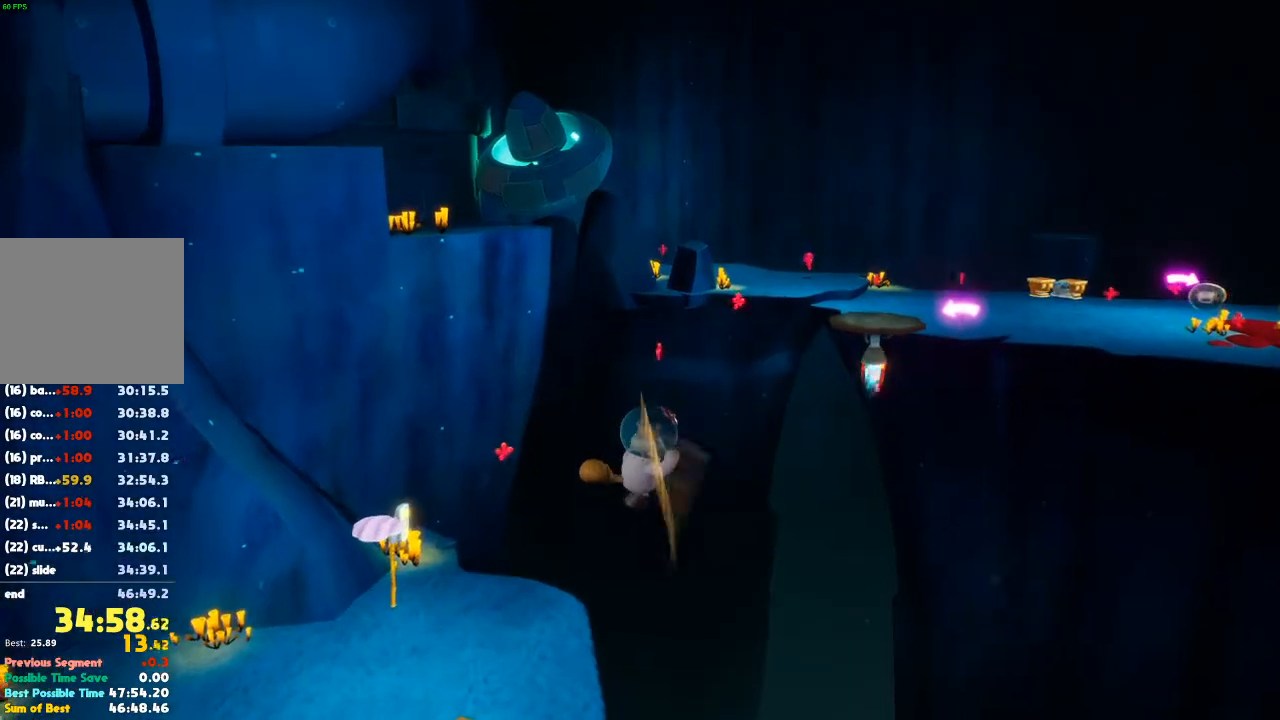
{"dt_ms": 500, "buttons": [], "left_stick": "up", "right_stick": "center", "events": []}
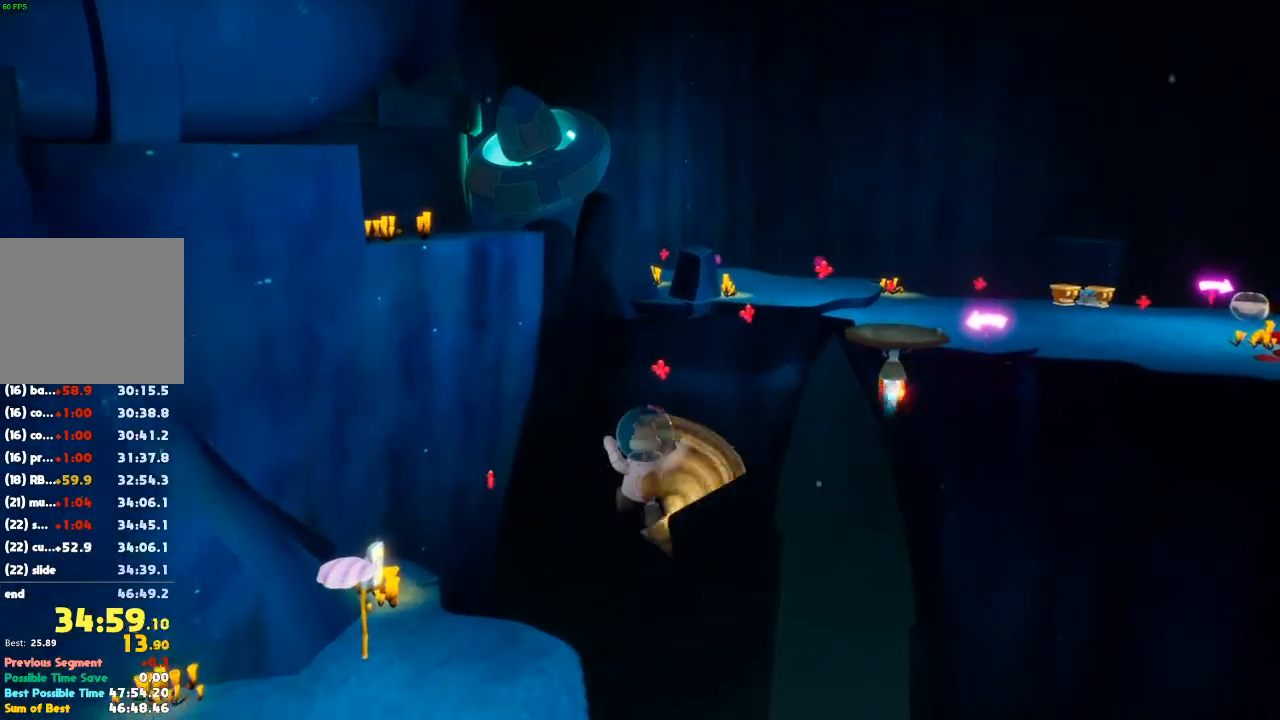
{"dt_ms": 500, "buttons": [], "left_stick": "up", "right_stick": "center", "events": []}
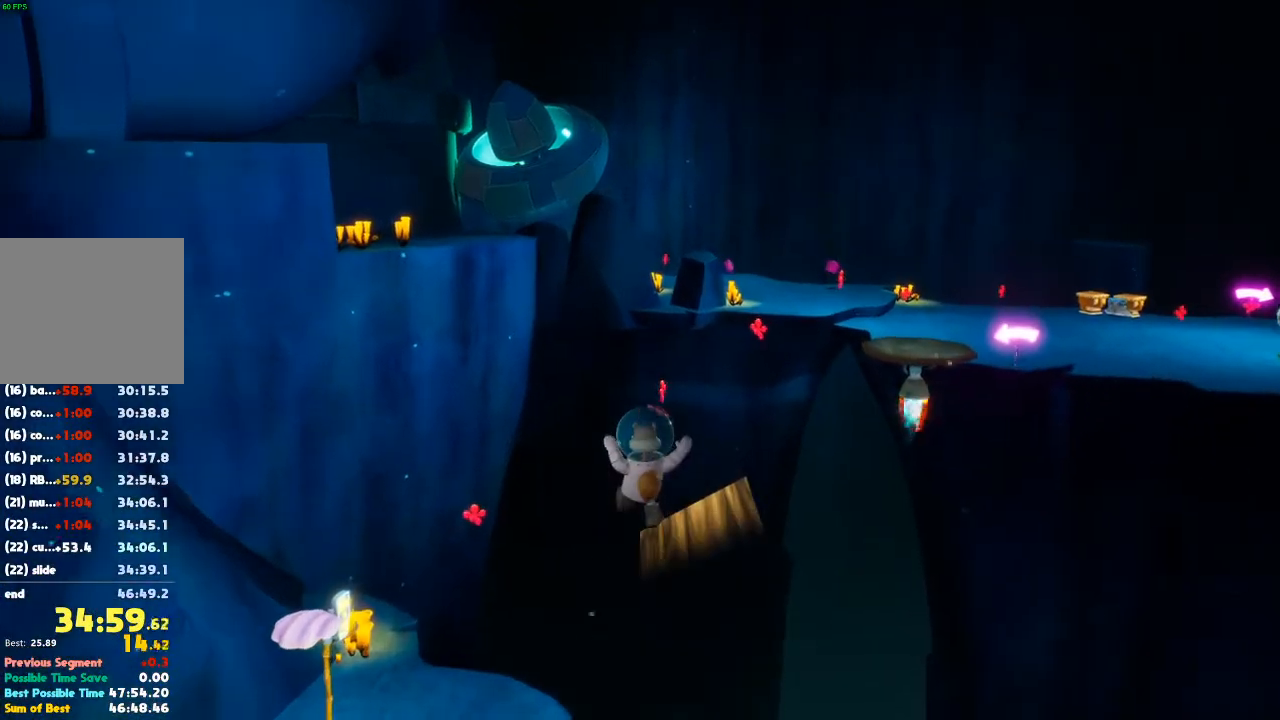
{"dt_ms": 500, "buttons": [], "left_stick": "up", "right_stick": "center", "events": []}
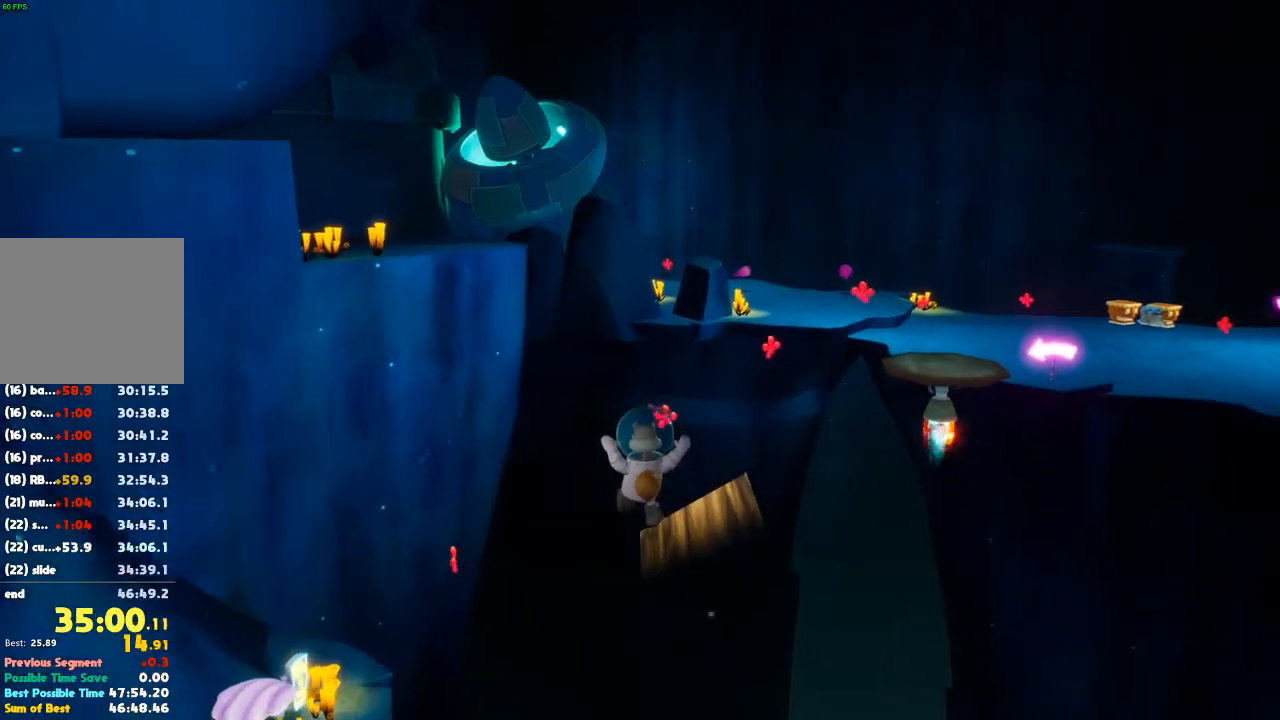
{"dt_ms": 500, "buttons": [], "left_stick": "up", "right_stick": "center", "events": []}
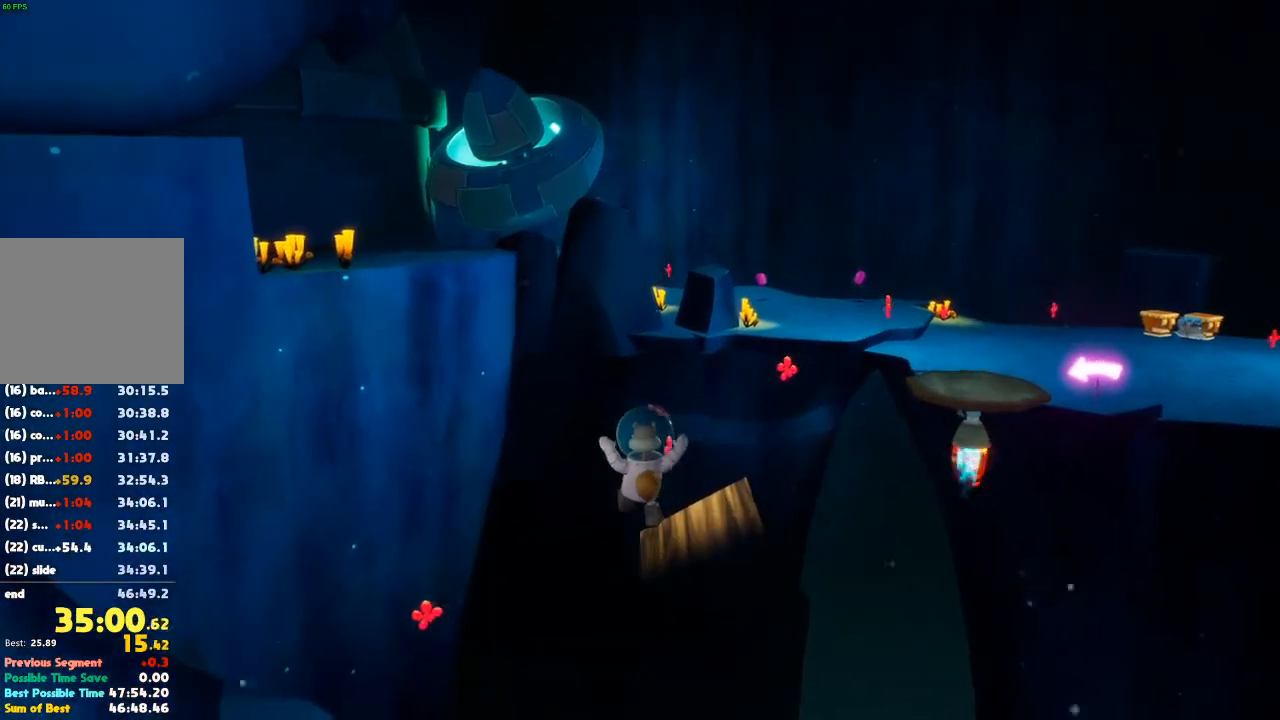
{"dt_ms": 500, "buttons": [], "left_stick": "up", "right_stick": "center", "events": []}
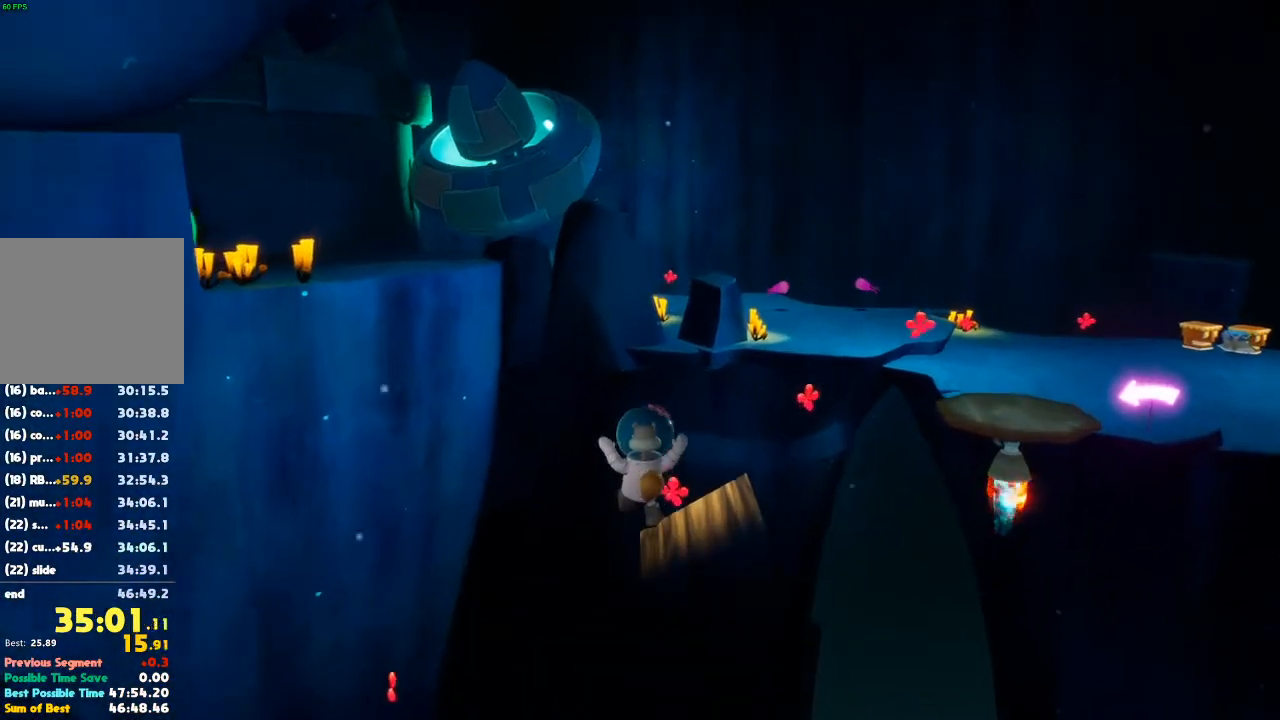
{"dt_ms": 500, "buttons": [], "left_stick": "up", "right_stick": "center", "events": []}
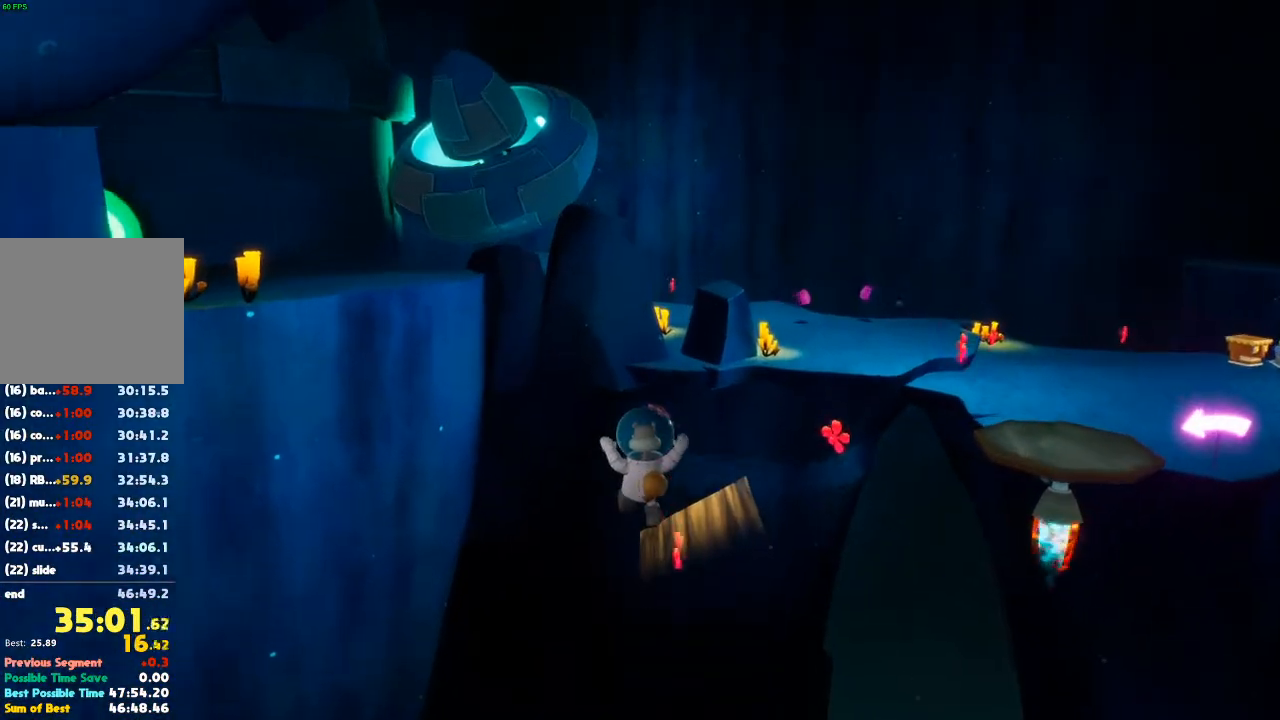
{"dt_ms": 500, "buttons": [], "left_stick": "up", "right_stick": "center"}
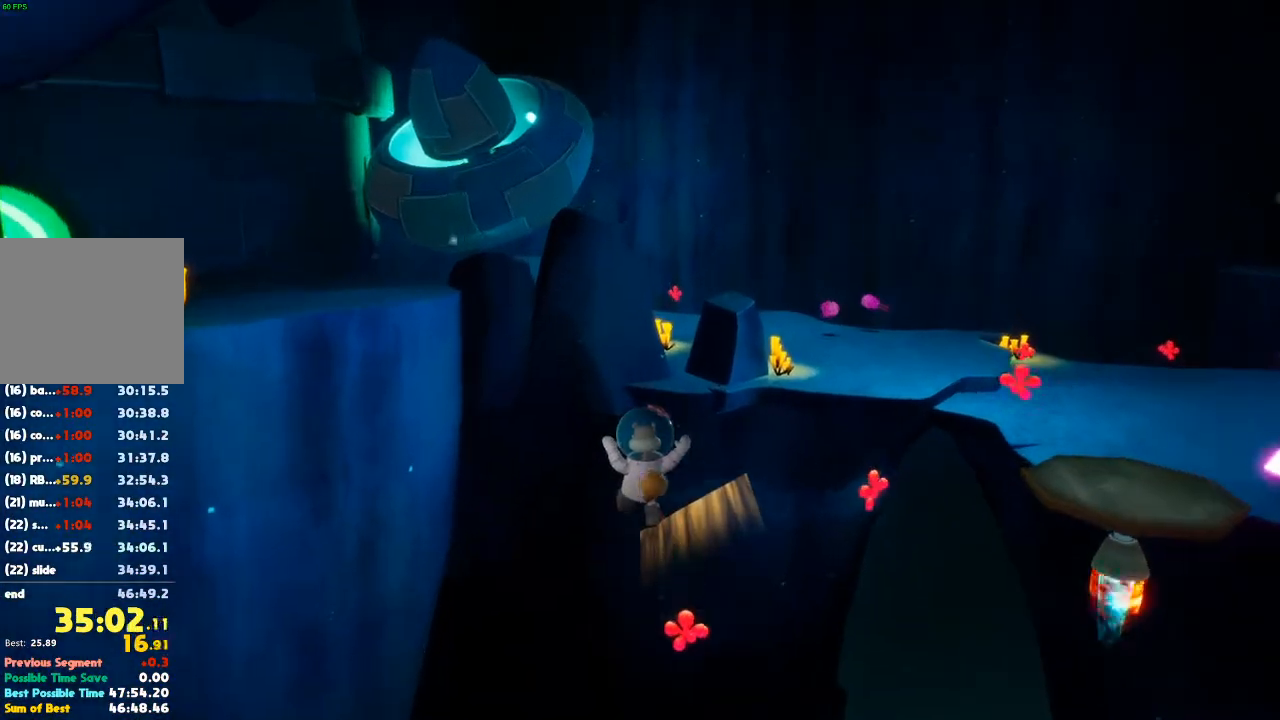
{"dt_ms": 500, "buttons": [], "left_stick": "up-right", "right_stick": "center", "events": [[133, "right_stick", "left"], [333, "right_stick", "center"], [500, "left_stick", "up-right"]]}
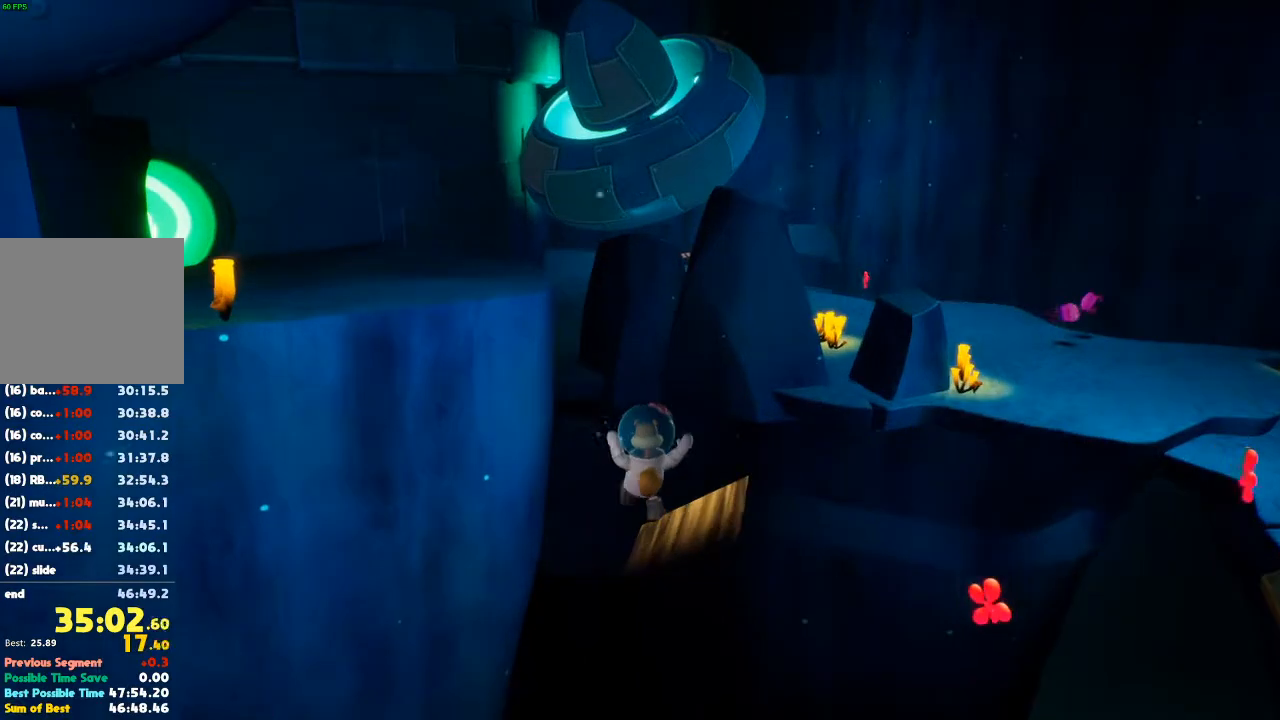
{"dt_ms": 500, "buttons": [], "left_stick": "up-right", "right_stick": "left", "events": [[100, "right_stick", "left"], [167, "right_stick", "center"], [433, "right_stick", "left"]]}
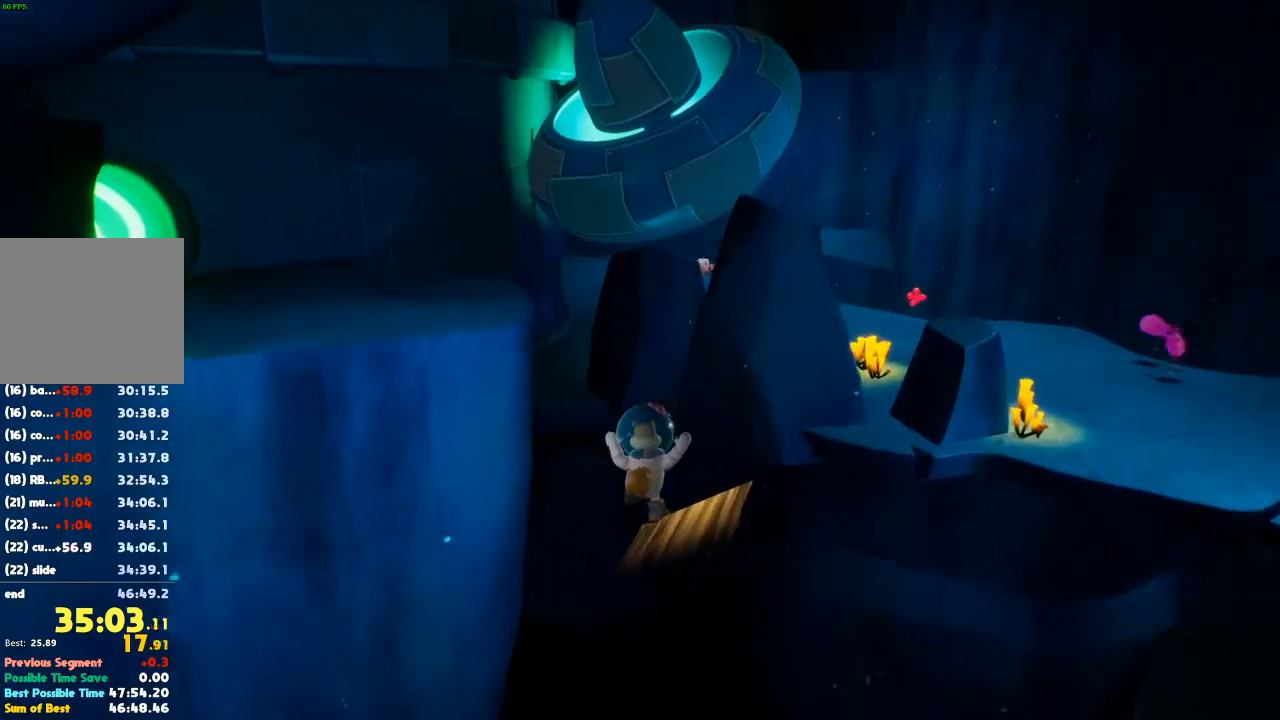
{"dt_ms": 500, "buttons": [], "left_stick": "up", "right_stick": "center"}
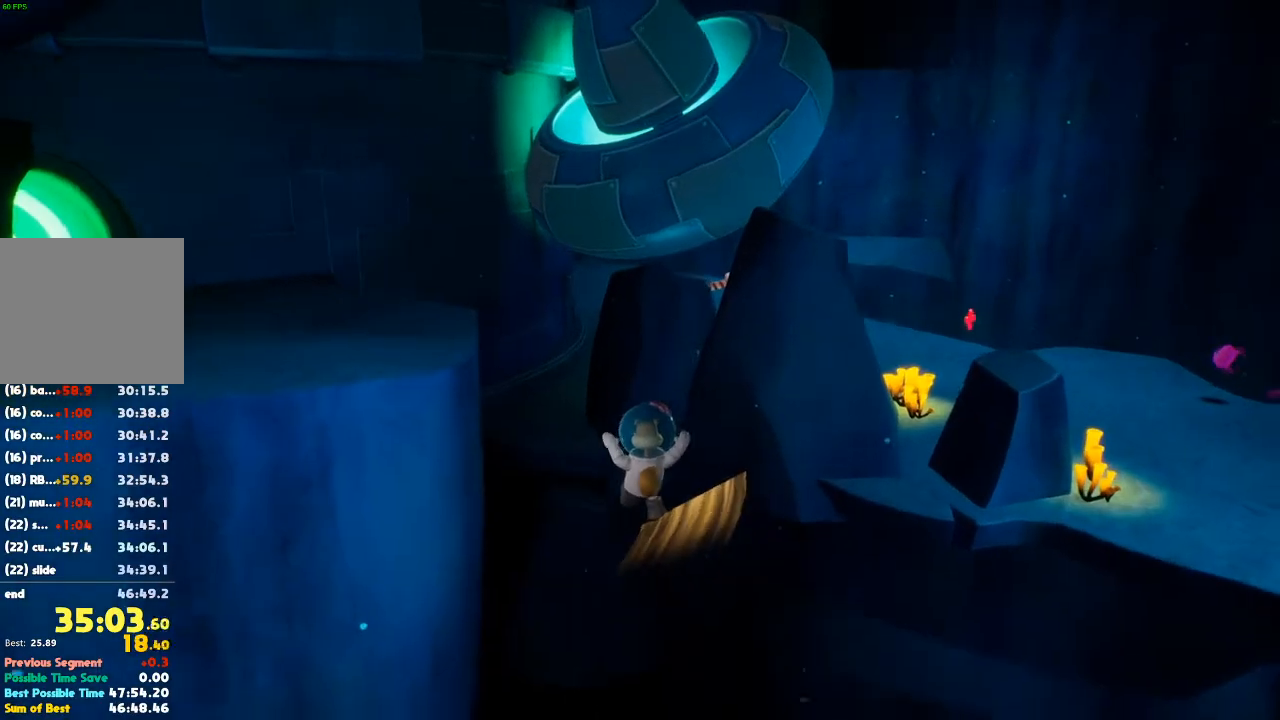
{"dt_ms": 500, "buttons": [], "left_stick": "up", "right_stick": "center", "events": [[333, "L2", "down"], [500, "L2", "up"]]}
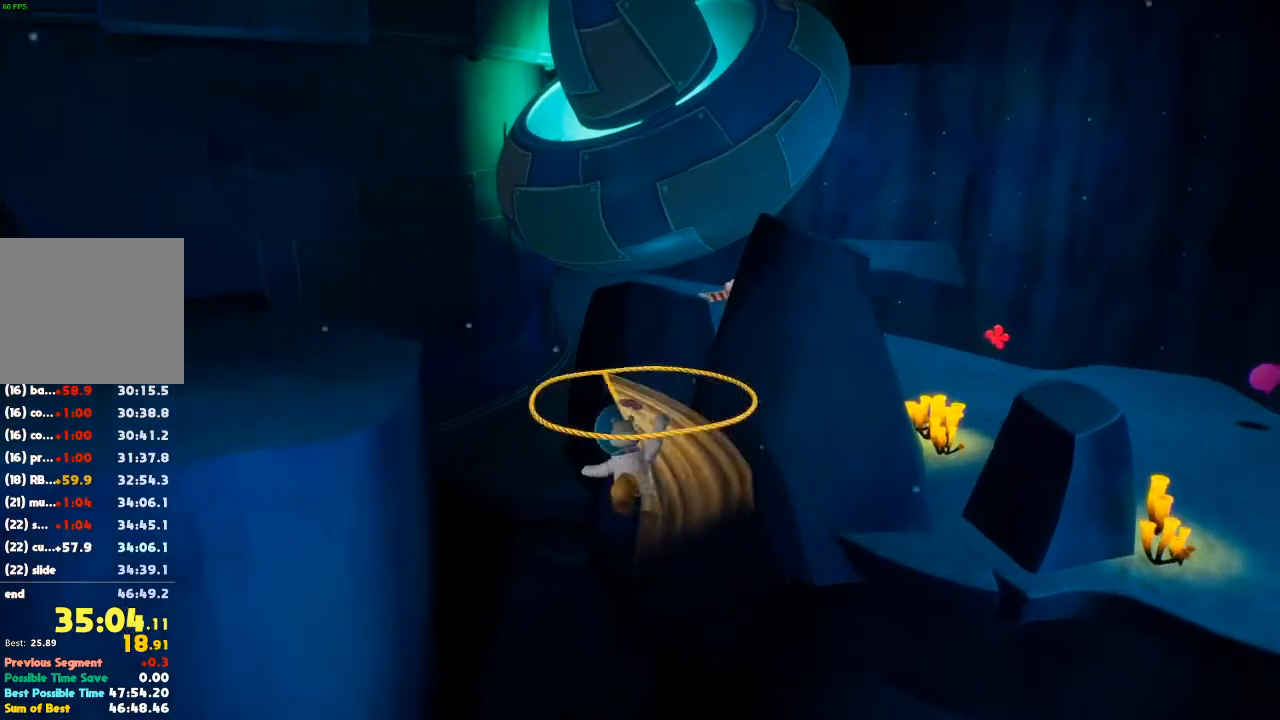
{"dt_ms": 500, "buttons": [], "left_stick": "up", "right_stick": "center", "events": []}
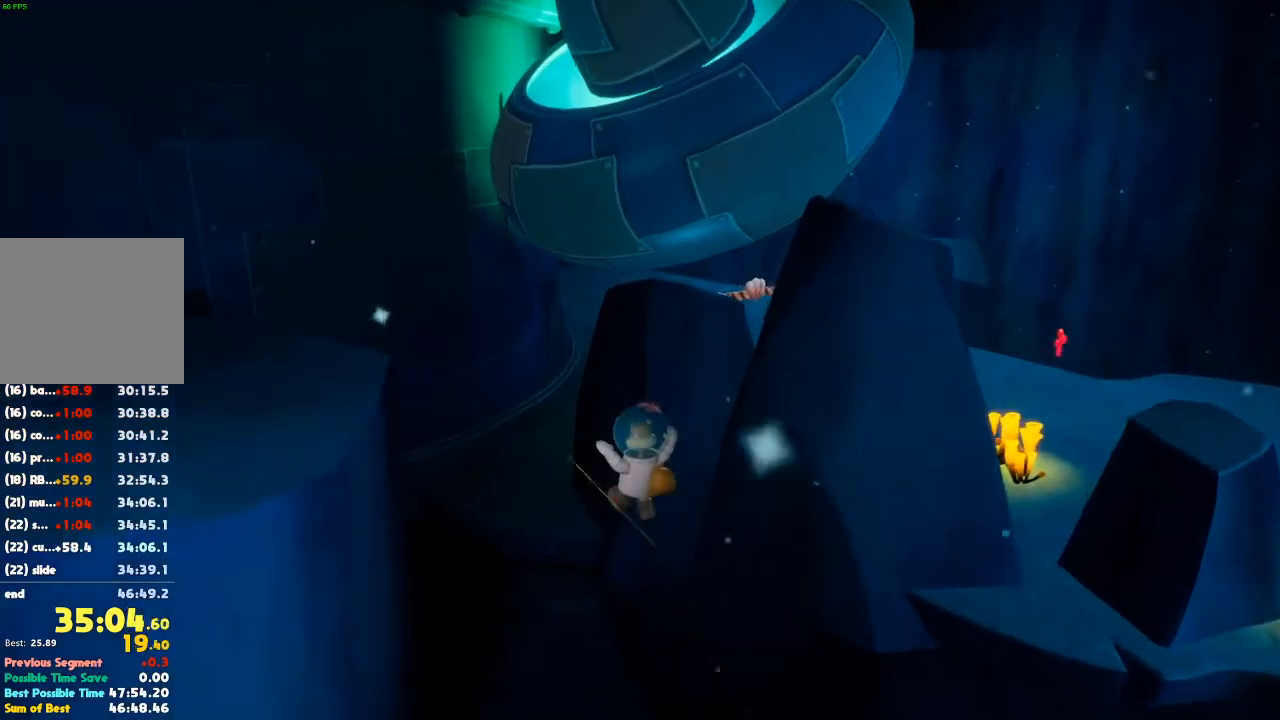
{"dt_ms": 500, "buttons": [], "left_stick": "up", "right_stick": "center", "events": []}
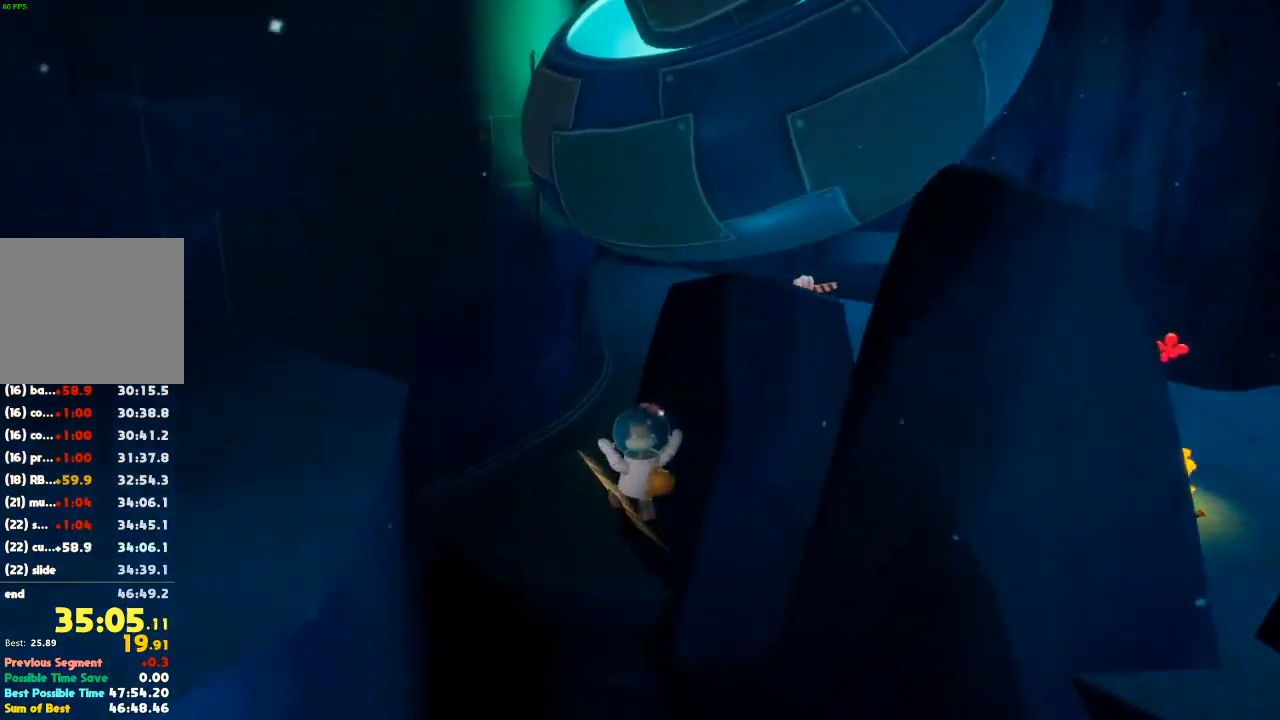
{"dt_ms": 500, "buttons": [], "left_stick": "up", "right_stick": "right", "events": [[167, "right_stick", "right"], [333, "right_stick", "center"], [433, "right_stick", "right"]]}
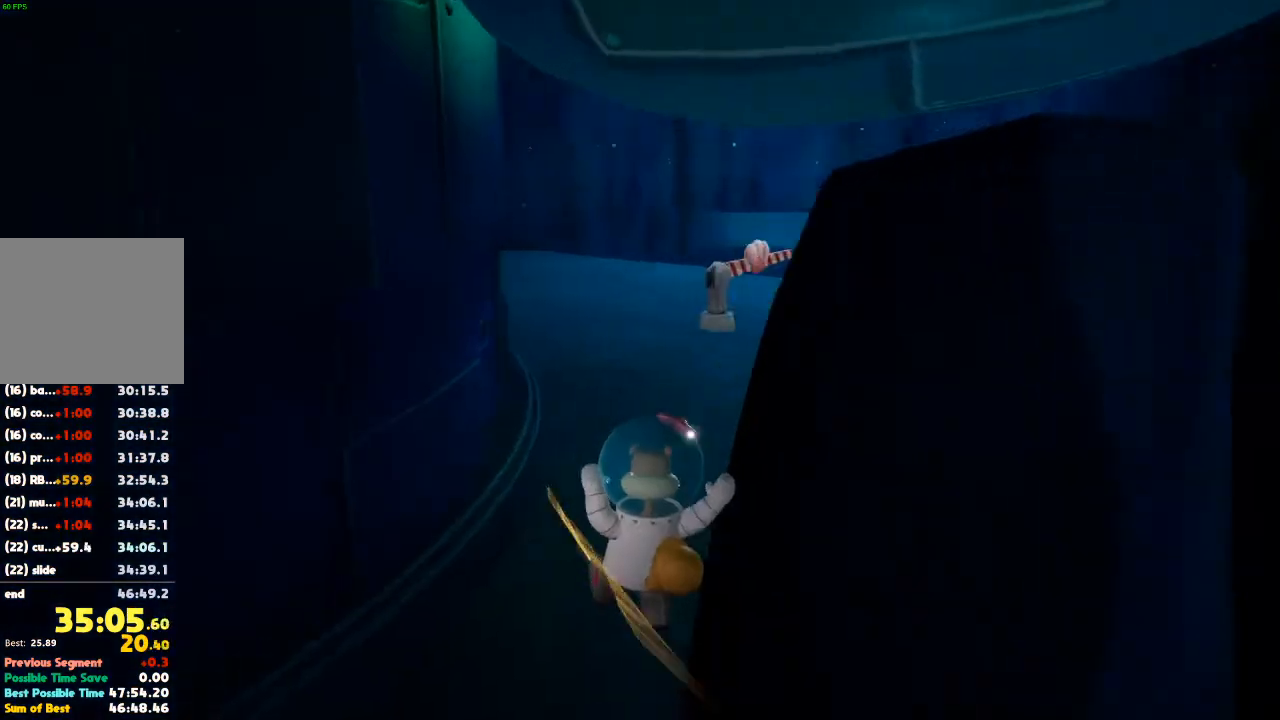
{"dt_ms": 500, "buttons": [], "left_stick": "up", "right_stick": "right", "events": [[67, "right_stick", "center"], [167, "right_stick", "right"], [300, "right_stick", "center"], [433, "right_stick", "right"]]}
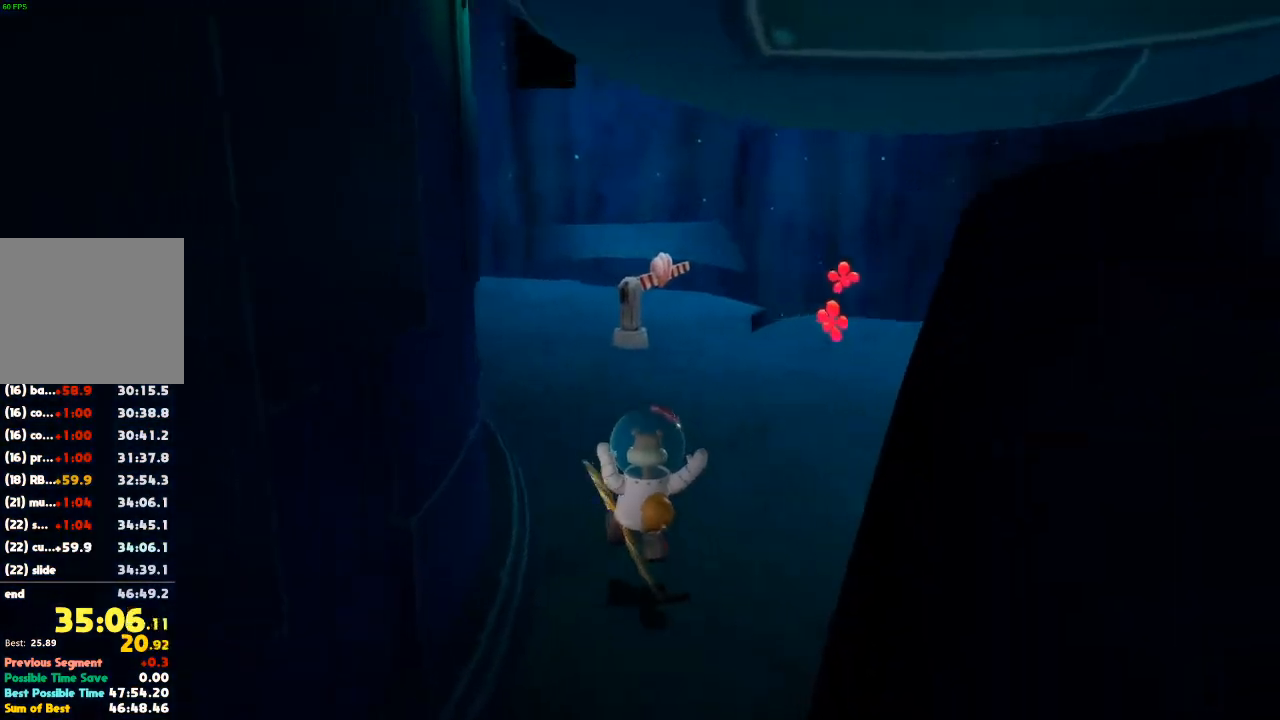
{"dt_ms": 1000, "buttons": [], "left_stick": "center", "right_stick": "center"}